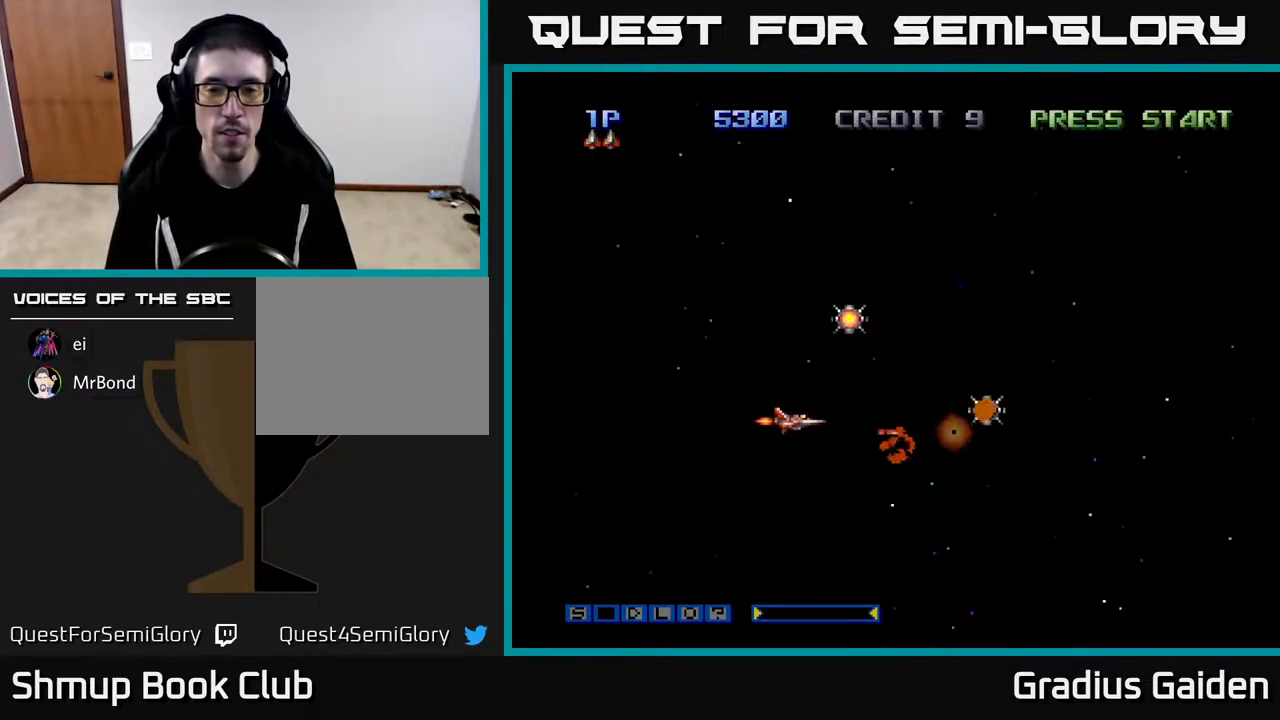
Gameplay with a controller (Xbox layout); each line is a JSON object with the inputs held at the frame after it. "events" lists button and stick changes between this image and that frame as [ms after this image, input, new state], when the widget could be followed in between. Not read: left_stick right_stick.
{"buttons": ["DPAD_UP", "DPAD_RIGHT"], "events": [[17, "A", "up"], [33, "DPAD_RIGHT", "up"], [67, "DPAD_RIGHT", "down"], [83, "DPAD_RIGHT", "up"], [100, "A", "down"], [117, "DPAD_UP", "up"], [217, "A", "up"], [300, "A", "down"], [333, "DPAD_UP", "down"], [433, "A", "up"], [483, "DPAD_RIGHT", "down"]]}
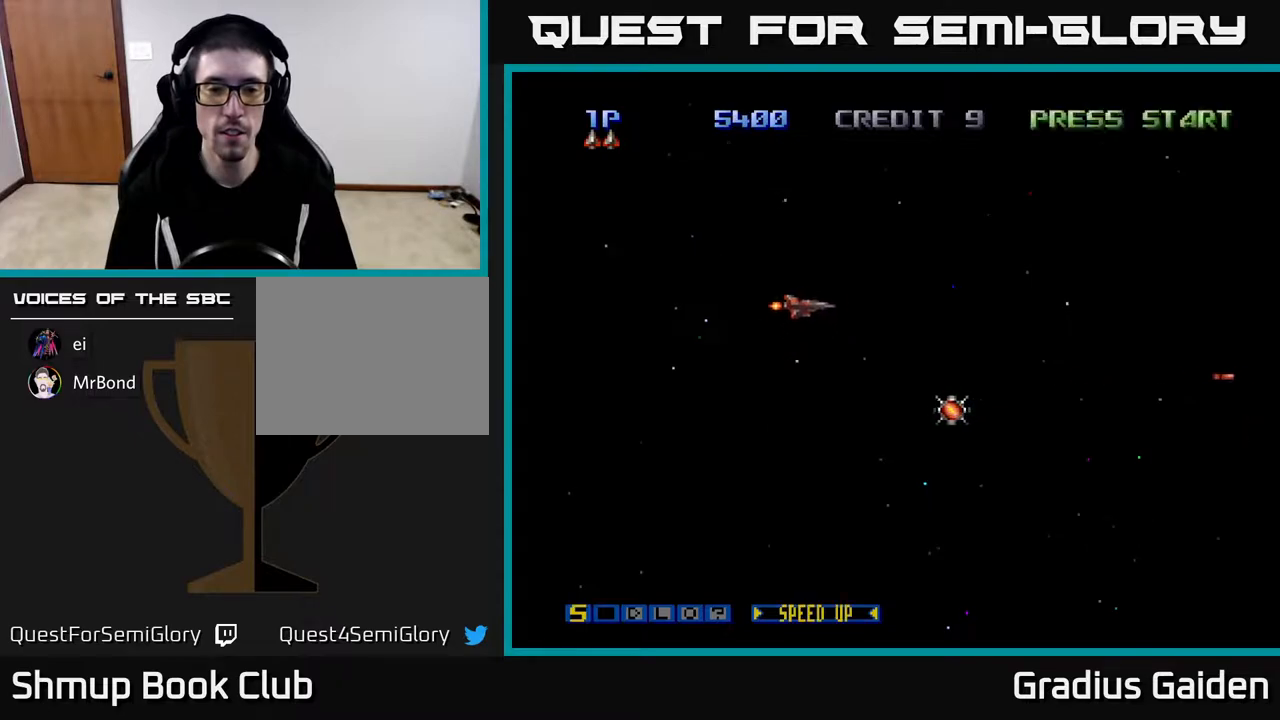
{"buttons": ["A", "DPAD_DOWN"], "events": [[17, "A", "down"], [33, "DPAD_UP", "up"], [133, "DPAD_DOWN", "down"], [150, "A", "up"], [250, "A", "down"], [367, "A", "up"], [450, "DPAD_RIGHT", "up"], [483, "A", "down"]]}
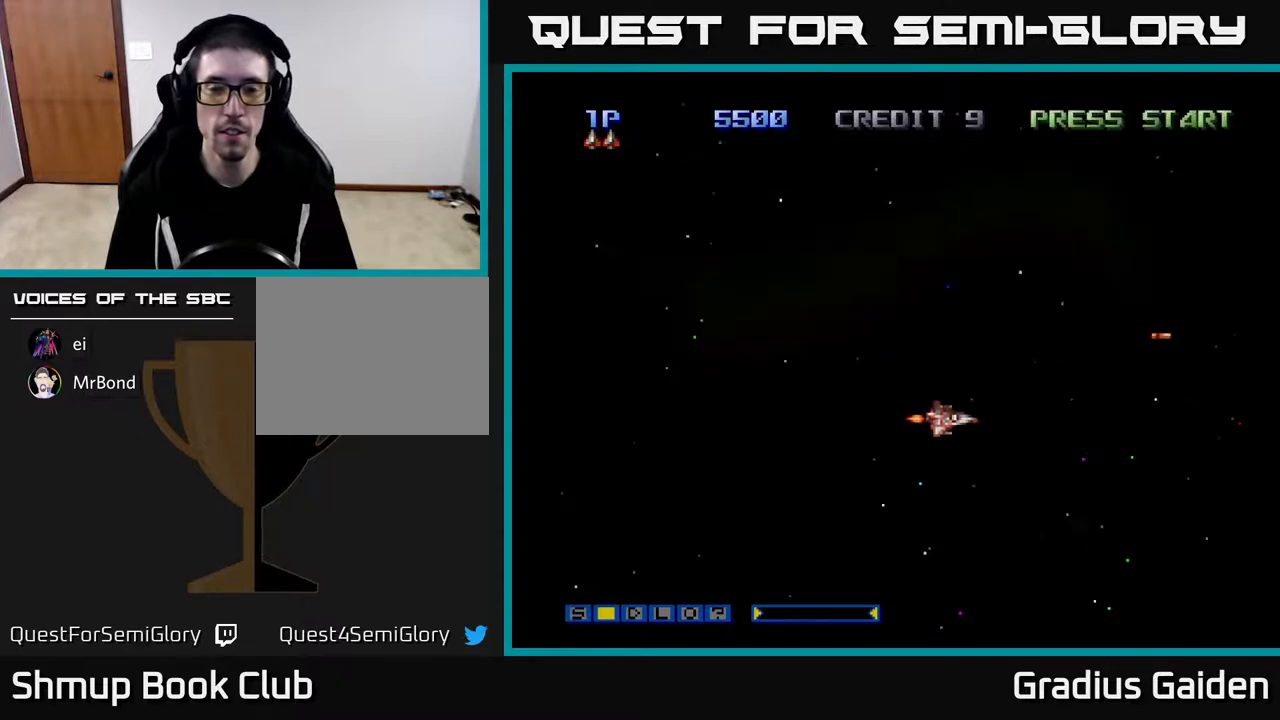
{"buttons": ["A", "B"], "events": [[50, "DPAD_DOWN", "up"], [50, "DPAD_LEFT", "down"], [83, "A", "up"], [117, "DPAD_UP", "down"], [183, "DPAD_LEFT", "up"], [200, "A", "down"], [350, "B", "down"], [350, "DPAD_UP", "up"]]}
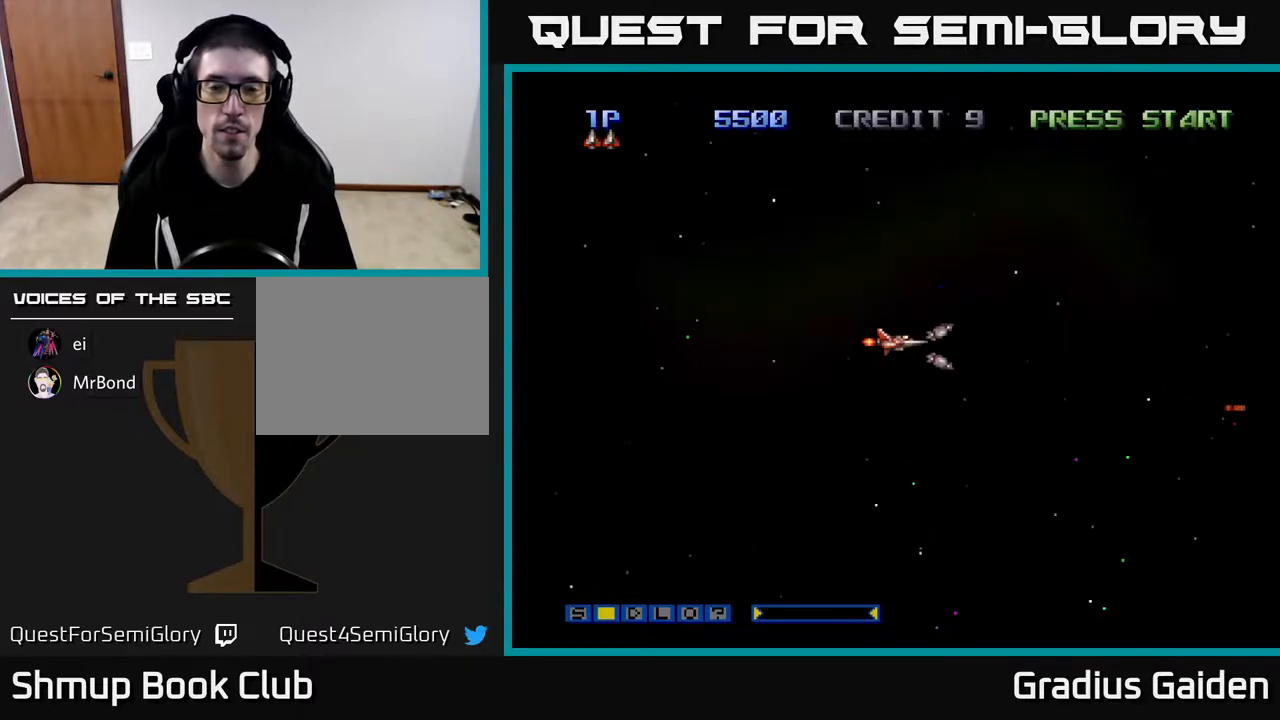
{"buttons": [], "events": [[50, "A", "up"], [67, "B", "up"], [167, "B", "down"], [300, "B", "up"], [367, "B", "down"], [467, "B", "up"]]}
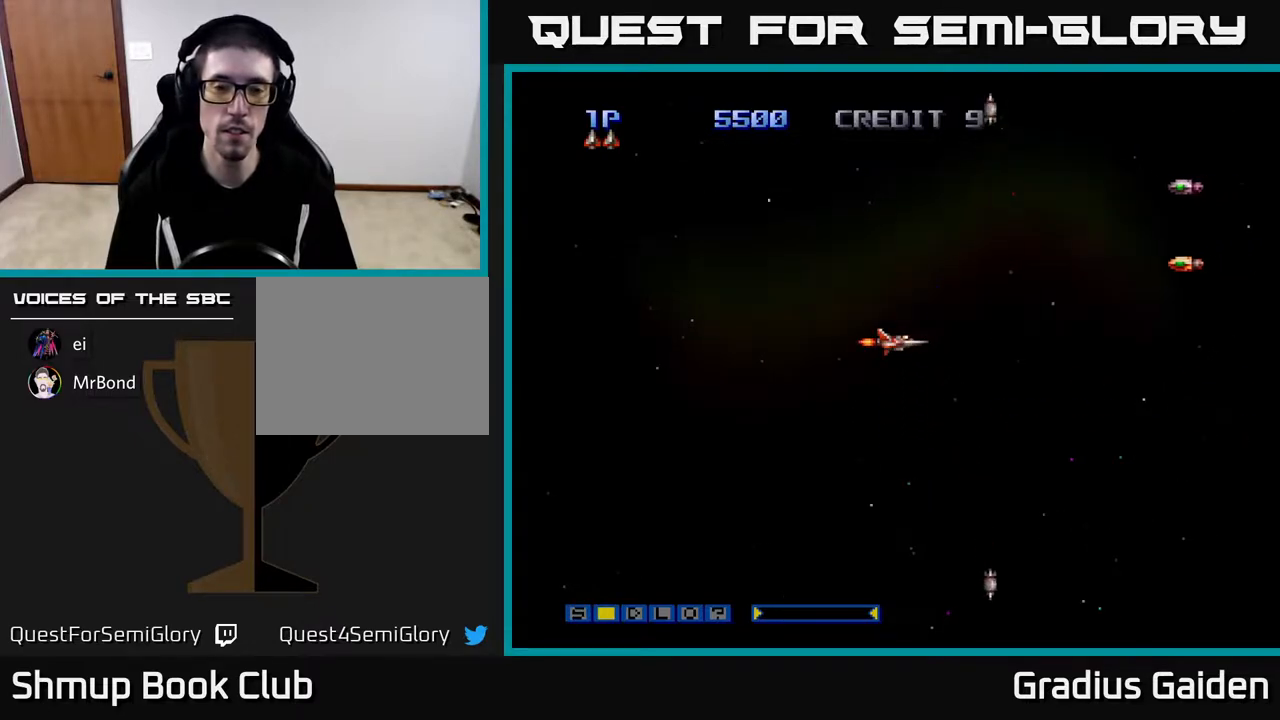
{"buttons": ["X", "DPAD_UP", "DPAD_LEFT"], "events": [[100, "X", "down"], [400, "X", "up"], [450, "DPAD_UP", "down"], [483, "DPAD_LEFT", "down"], [483, "X", "down"]]}
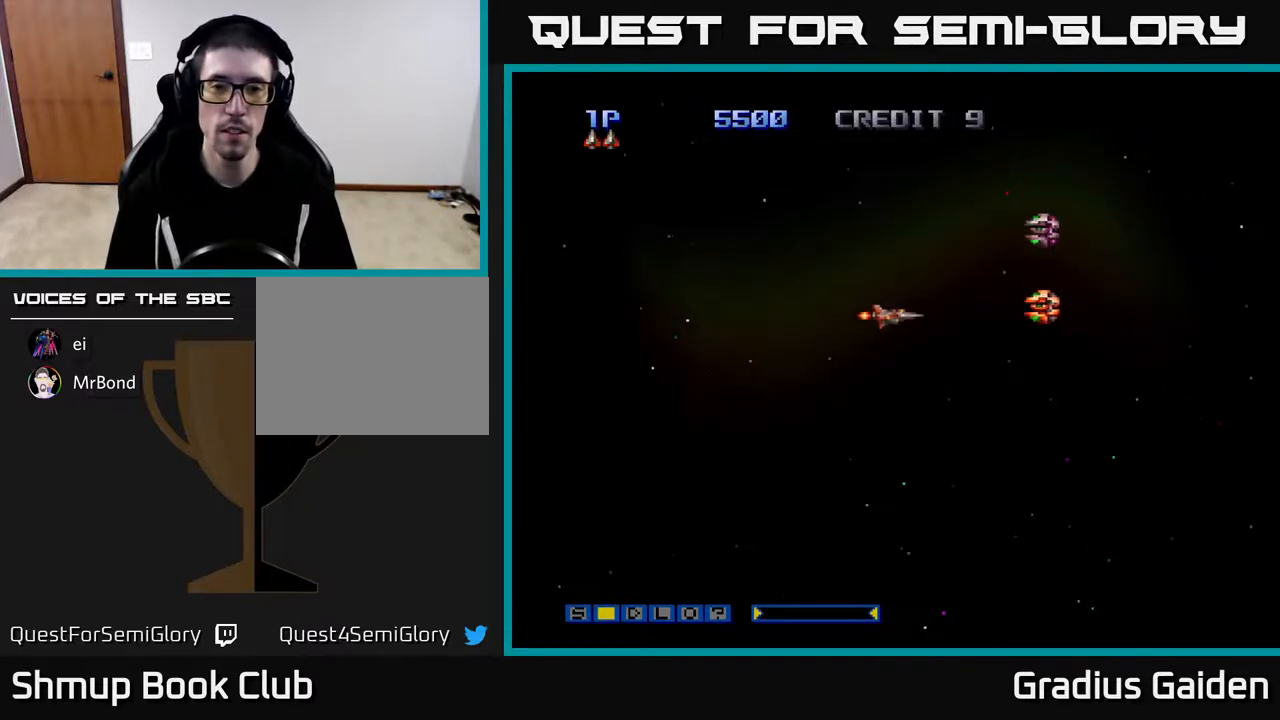
{"buttons": [], "events": [[67, "X", "up"], [100, "DPAD_LEFT", "up"], [183, "Y", "down"], [250, "DPAD_LEFT", "down"], [317, "Y", "up"], [350, "DPAD_UP", "up"], [400, "DPAD_LEFT", "up"]]}
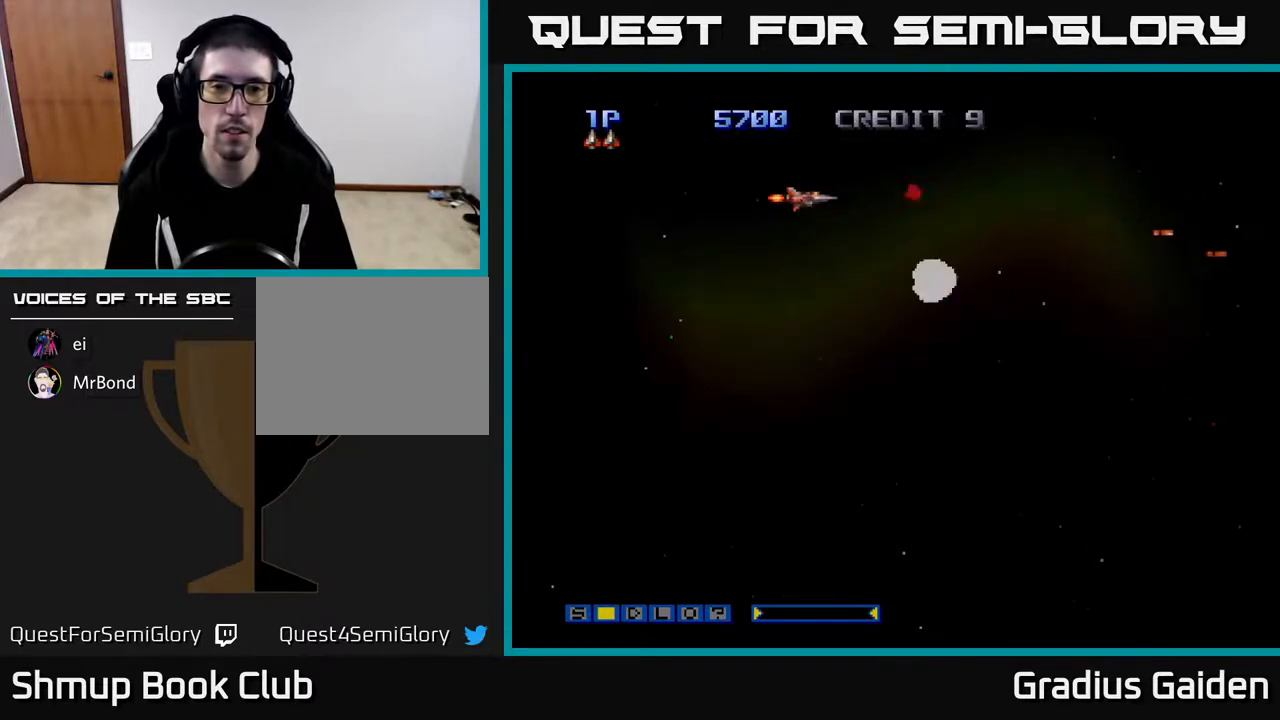
{"buttons": ["Y", "DPAD_RIGHT"], "events": [[50, "DPAD_LEFT", "down"], [117, "X", "down"], [267, "DPAD_LEFT", "up"], [300, "X", "up"], [433, "Y", "down"], [467, "DPAD_RIGHT", "down"]]}
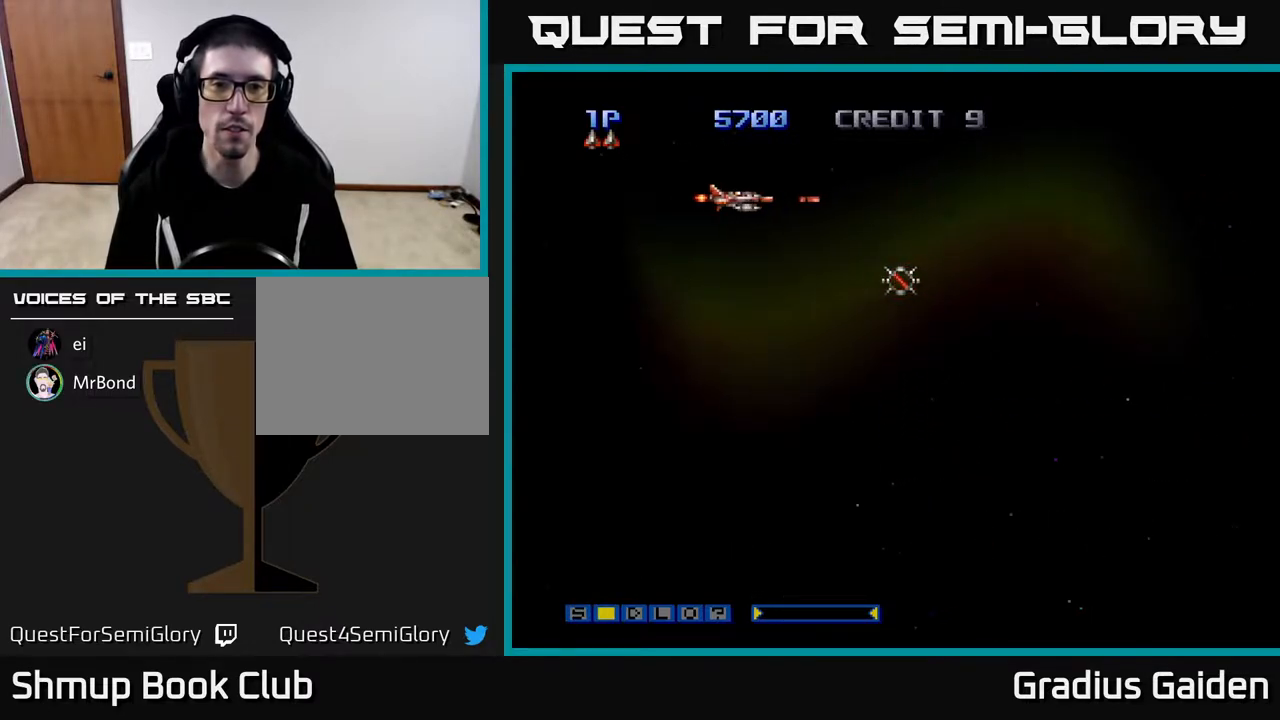
{"buttons": ["Y", "DPAD_DOWN"], "events": [[83, "Y", "up"], [167, "Y", "down"], [267, "DPAD_DOWN", "down"], [300, "Y", "up"], [333, "DPAD_RIGHT", "up"], [367, "Y", "down"]]}
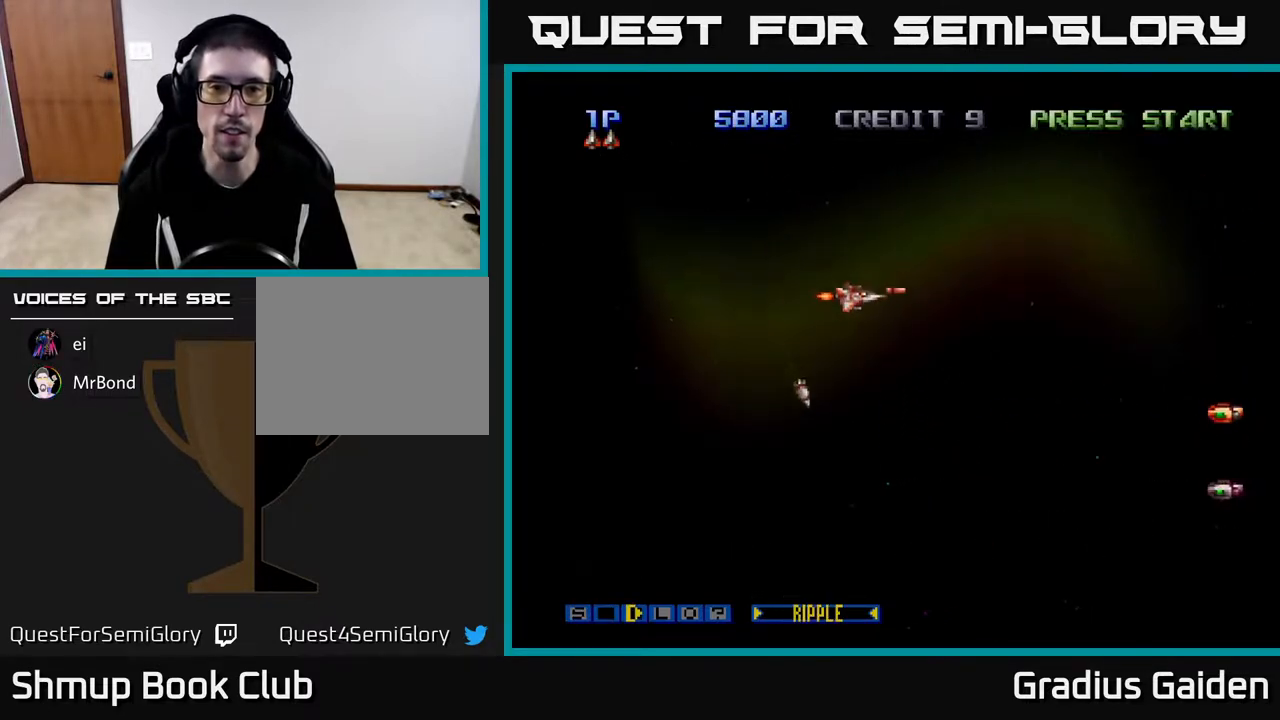
{"buttons": ["Y", "DPAD_DOWN"], "events": [[50, "DPAD_DOWN", "up"], [333, "DPAD_DOWN", "down"]]}
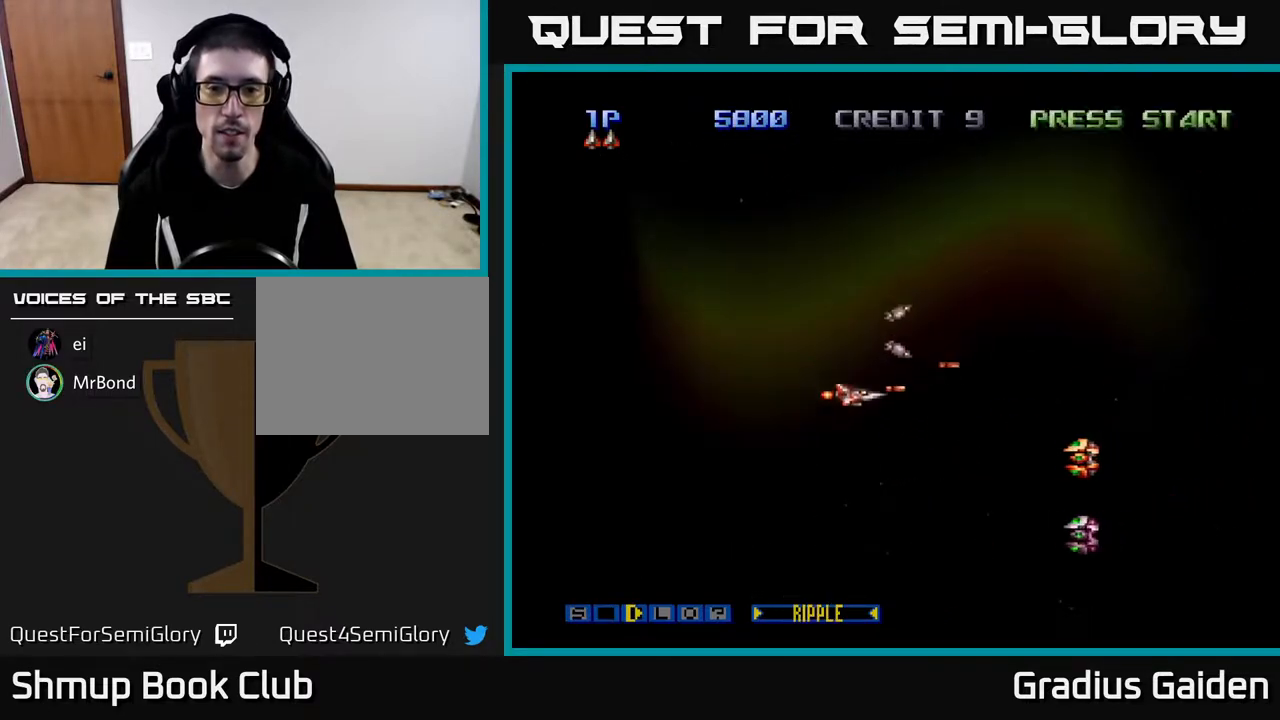
{"buttons": ["Y"], "events": [[117, "DPAD_RIGHT", "down"], [233, "DPAD_RIGHT", "up"], [250, "DPAD_DOWN", "up"], [333, "DPAD_LEFT", "down"], [333, "DPAD_UP", "down"], [483, "DPAD_UP", "up"], [500, "DPAD_LEFT", "up"]]}
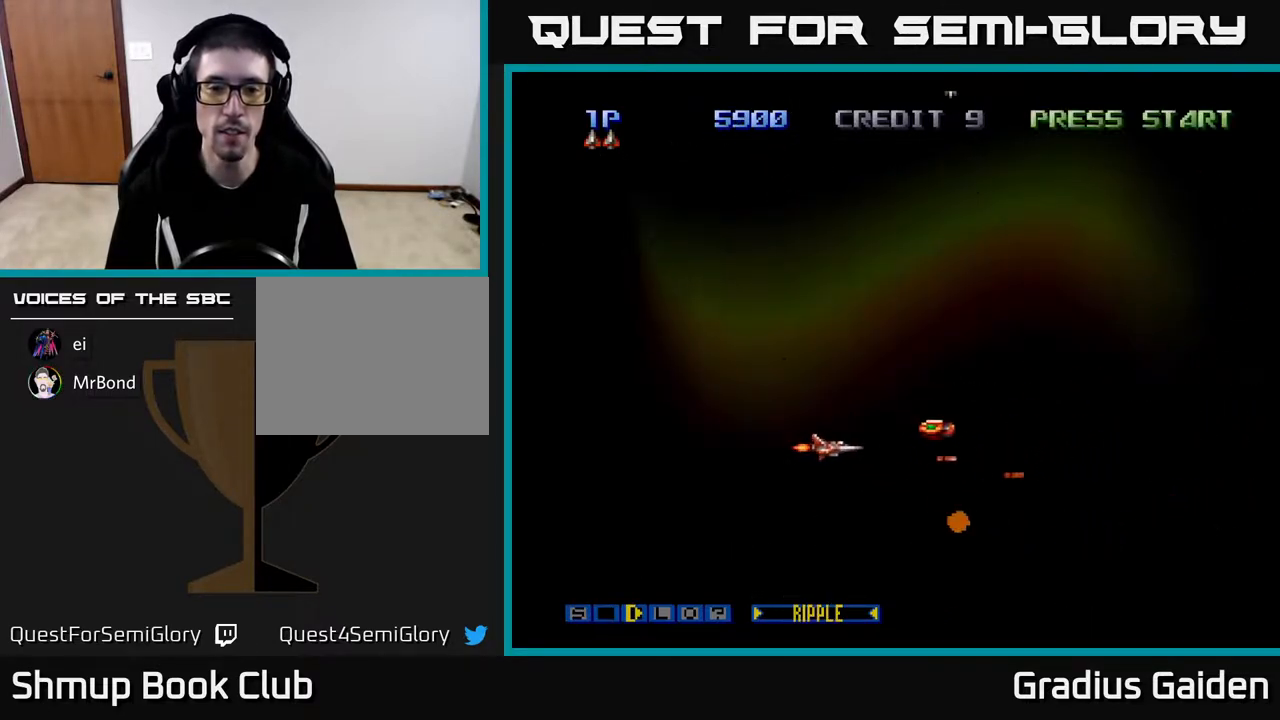
{"buttons": ["Y", "DPAD_DOWN"], "events": [[17, "DPAD_LEFT", "down"], [33, "DPAD_DOWN", "down"], [33, "DPAD_LEFT", "up"], [67, "DPAD_LEFT", "down"], [167, "DPAD_DOWN", "up"], [250, "DPAD_UP", "down"], [250, "Y", "up"], [367, "DPAD_LEFT", "up"], [433, "DPAD_UP", "up"], [433, "Y", "down"], [500, "DPAD_DOWN", "down"]]}
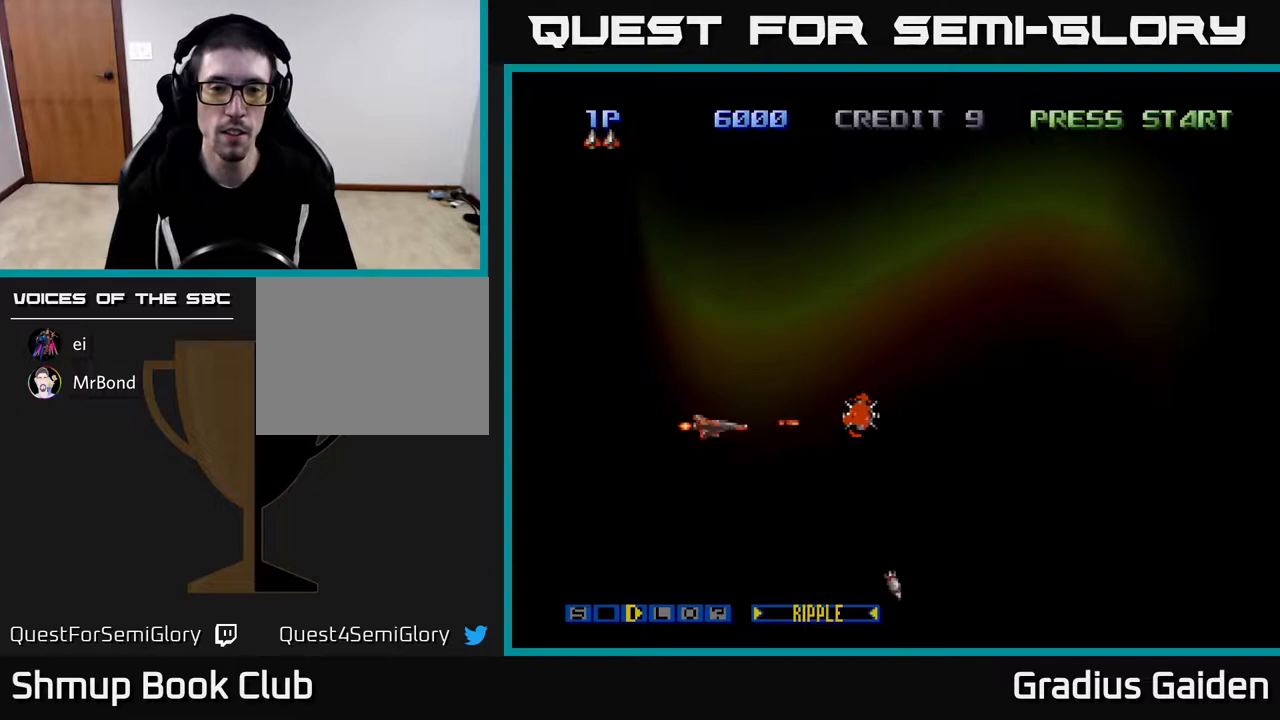
{"buttons": ["Y"], "events": [[100, "Y", "up"], [133, "DPAD_RIGHT", "down"], [150, "DPAD_DOWN", "up"], [200, "DPAD_UP", "down"], [217, "Y", "down"], [317, "Y", "up"], [350, "DPAD_UP", "up"], [450, "Y", "down"], [500, "DPAD_RIGHT", "up"]]}
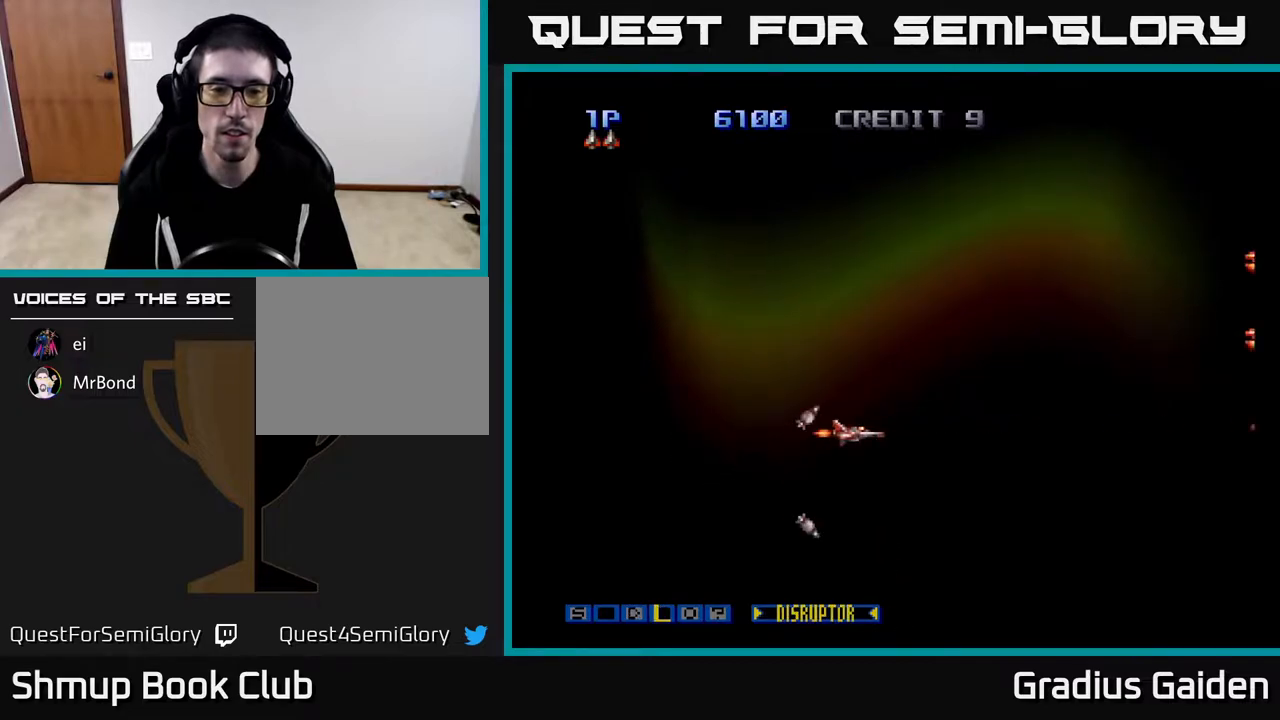
{"buttons": ["Y"], "events": [[17, "DPAD_UP", "down"], [67, "Y", "up"], [150, "DPAD_LEFT", "down"], [167, "DPAD_UP", "up"], [167, "Y", "down"], [217, "DPAD_LEFT", "up"], [300, "Y", "up"], [383, "Y", "down"]]}
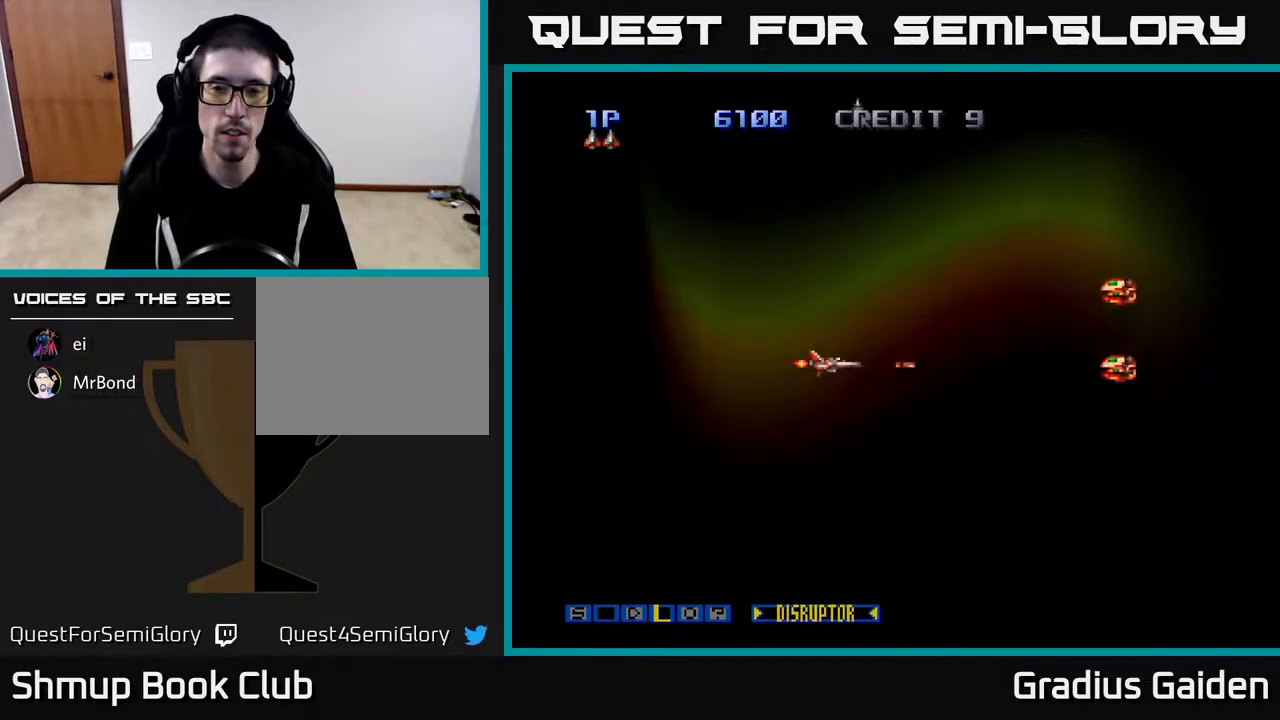
{"buttons": ["Y"], "events": [[17, "DPAD_UP", "down"], [17, "Y", "up"], [100, "Y", "down"], [250, "Y", "up"], [283, "DPAD_UP", "up"], [333, "Y", "down"]]}
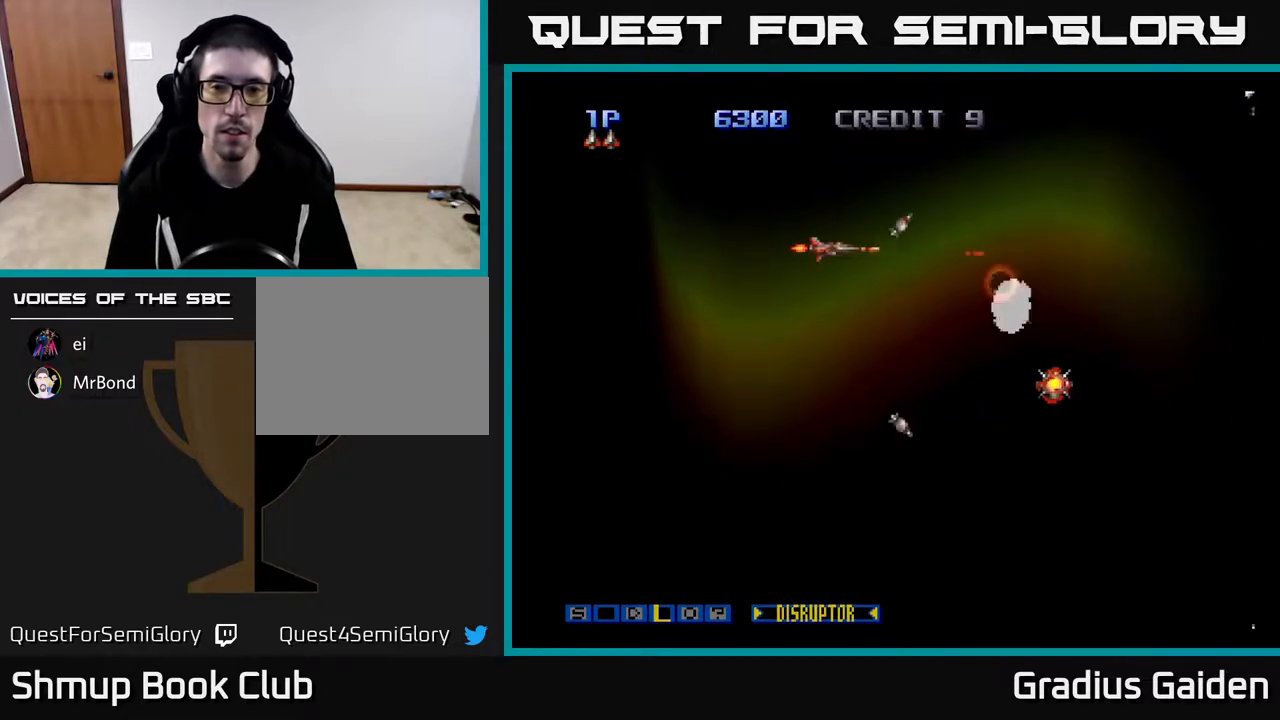
{"buttons": ["DPAD_RIGHT"], "events": [[17, "DPAD_DOWN", "down"], [17, "Y", "up"], [83, "Y", "down"], [100, "DPAD_DOWN", "up"], [233, "Y", "up"], [300, "Y", "down"], [367, "DPAD_RIGHT", "down"], [450, "Y", "up"]]}
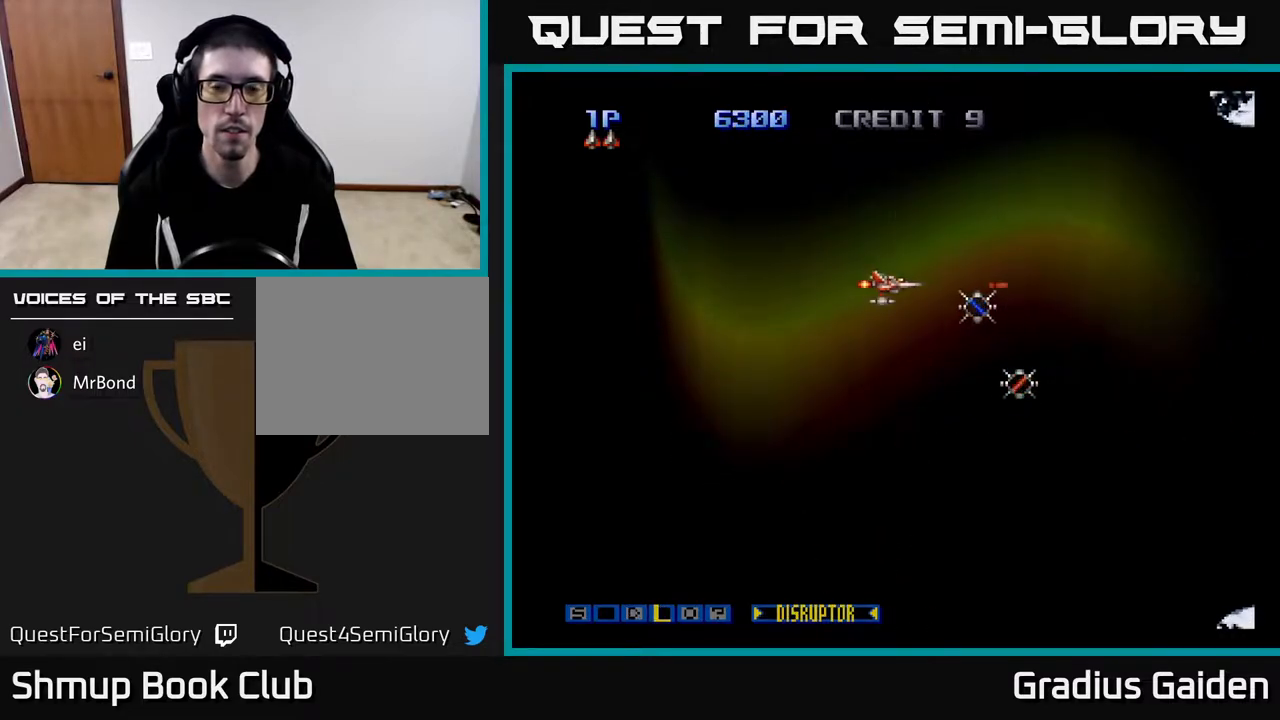
{"buttons": ["Y", "DPAD_UP", "DPAD_LEFT"], "events": [[33, "Y", "down"], [150, "DPAD_DOWN", "down"], [183, "Y", "up"], [233, "DPAD_RIGHT", "up"], [267, "DPAD_DOWN", "up"], [300, "DPAD_LEFT", "down"], [400, "DPAD_UP", "down"], [417, "Y", "down"]]}
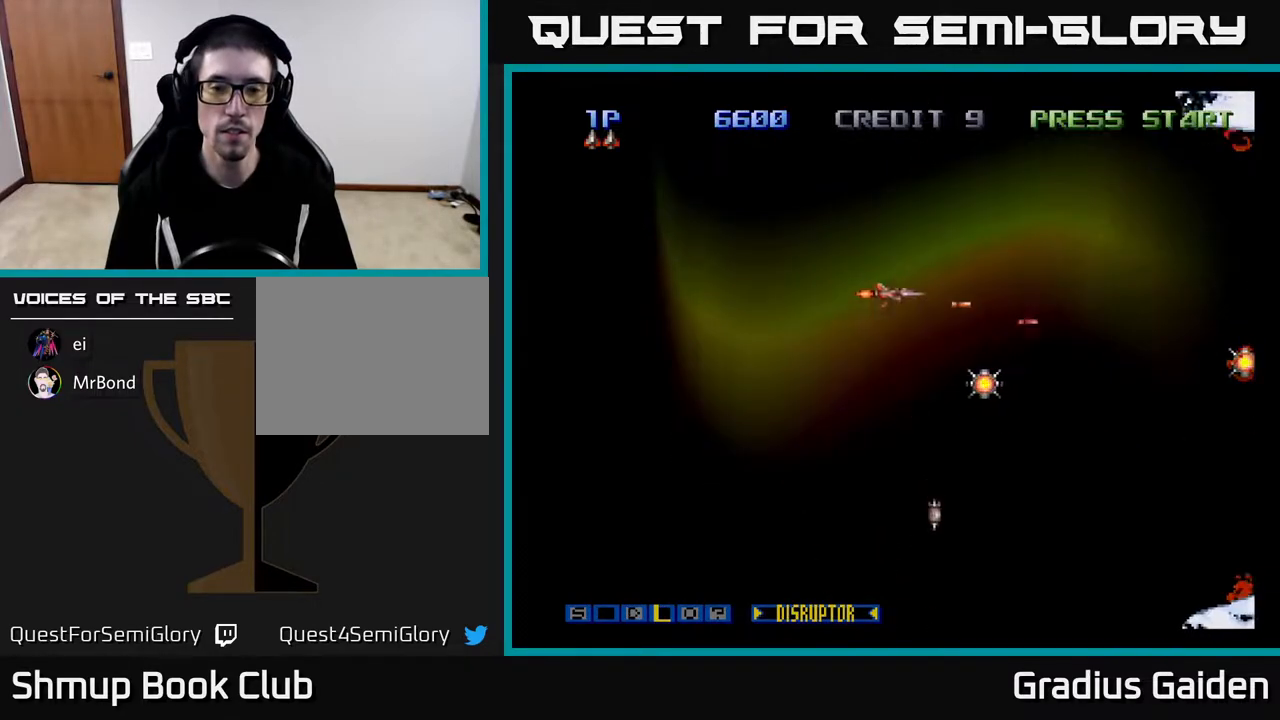
{"buttons": ["Y"]}
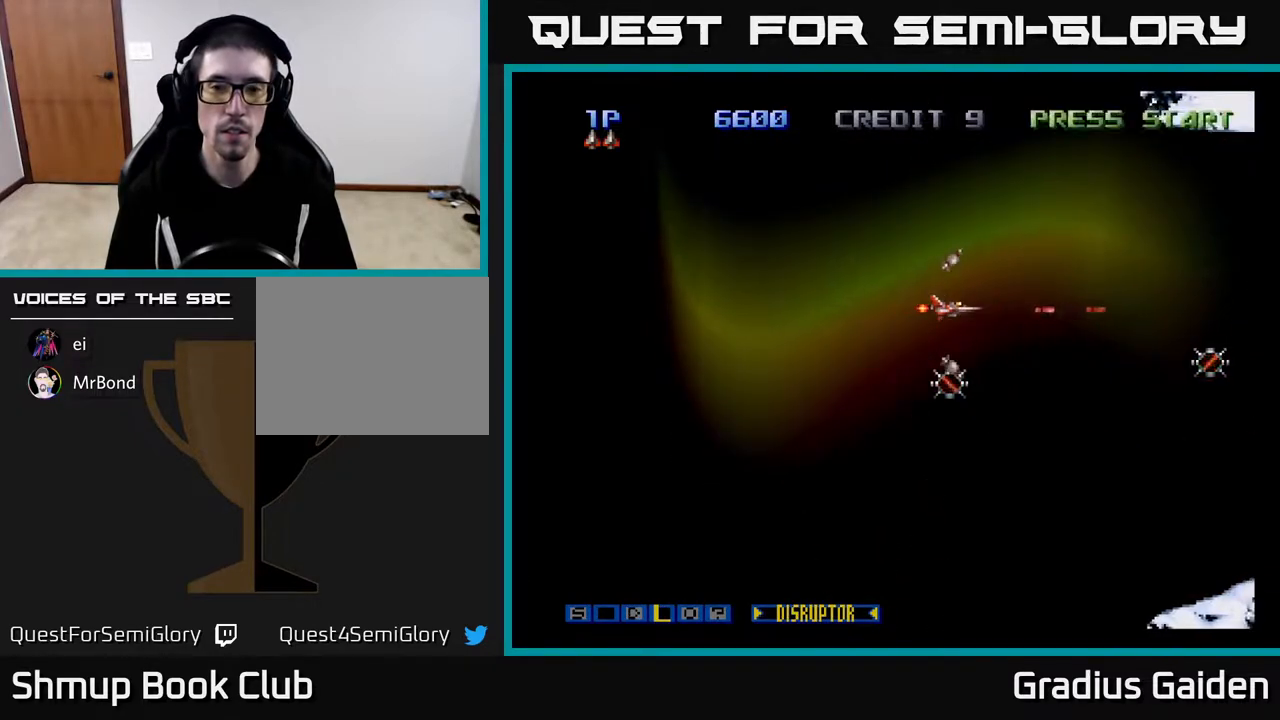
{"buttons": ["B", "DPAD_LEFT"], "events": [[33, "Y", "up"], [117, "DPAD_DOWN", "down"], [117, "Y", "down"], [250, "DPAD_LEFT", "down"], [267, "Y", "up"], [383, "Y", "down"], [417, "DPAD_DOWN", "up"], [450, "B", "down"], [450, "Y", "up"]]}
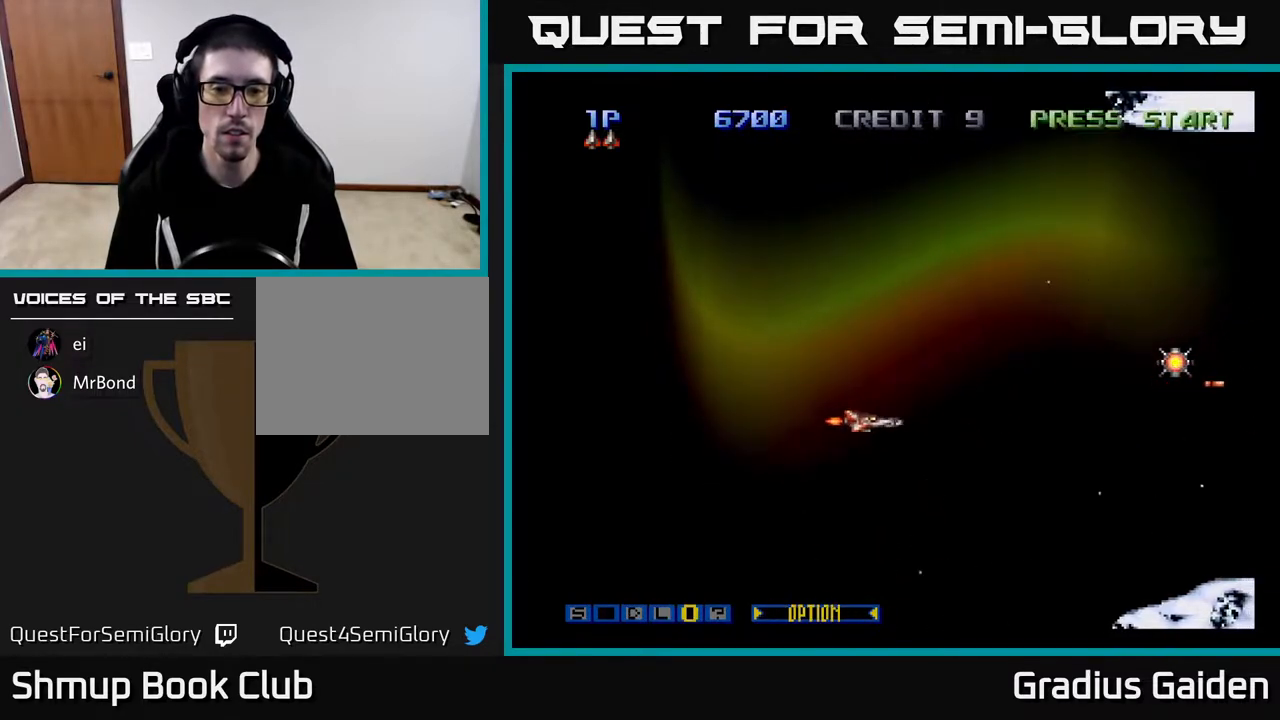
{"buttons": ["A"], "events": [[67, "DPAD_UP", "down"], [117, "B", "up"], [117, "DPAD_LEFT", "up"], [167, "DPAD_UP", "up"], [367, "A", "down"]]}
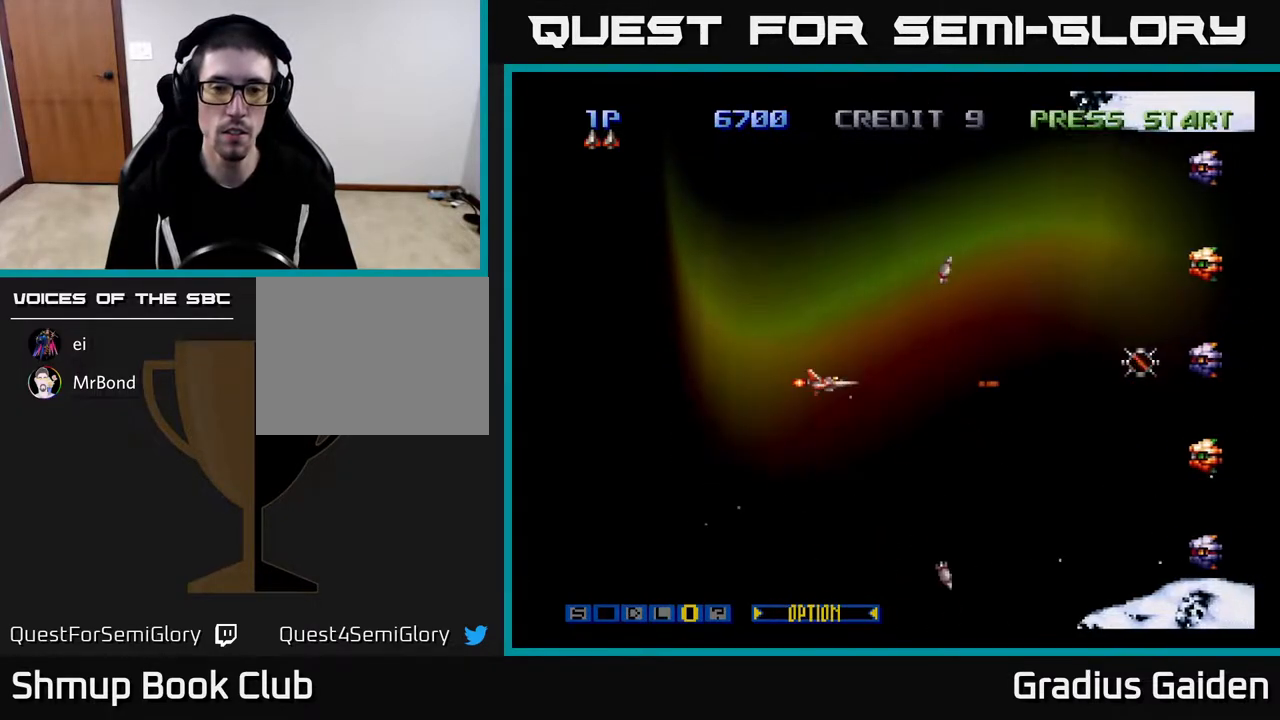
{"buttons": [], "events": [[67, "A", "up"]]}
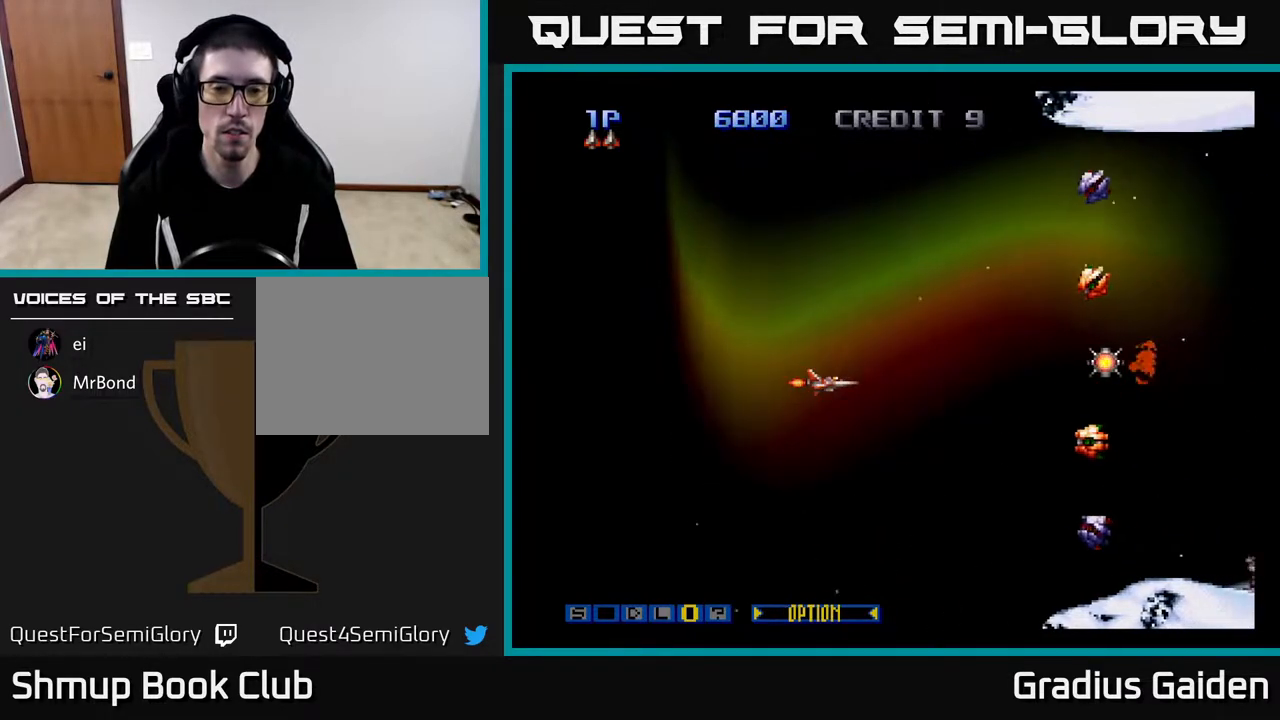
{"buttons": ["DPAD_LEFT"], "events": [[83, "X", "down"], [300, "X", "up"], [400, "DPAD_LEFT", "down"]]}
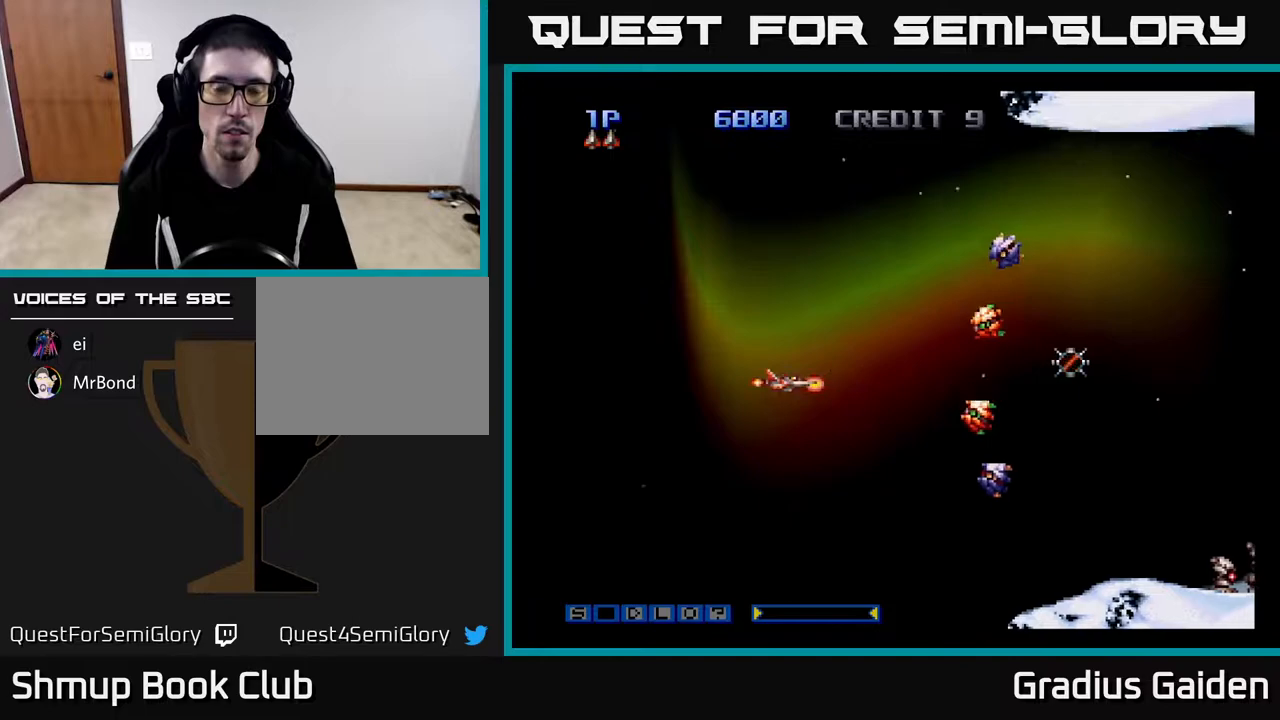
{"buttons": ["DPAD_UP"], "events": [[83, "Y", "down"], [167, "DPAD_LEFT", "up"], [250, "Y", "up"], [300, "DPAD_UP", "down"], [317, "Y", "down"], [483, "Y", "up"]]}
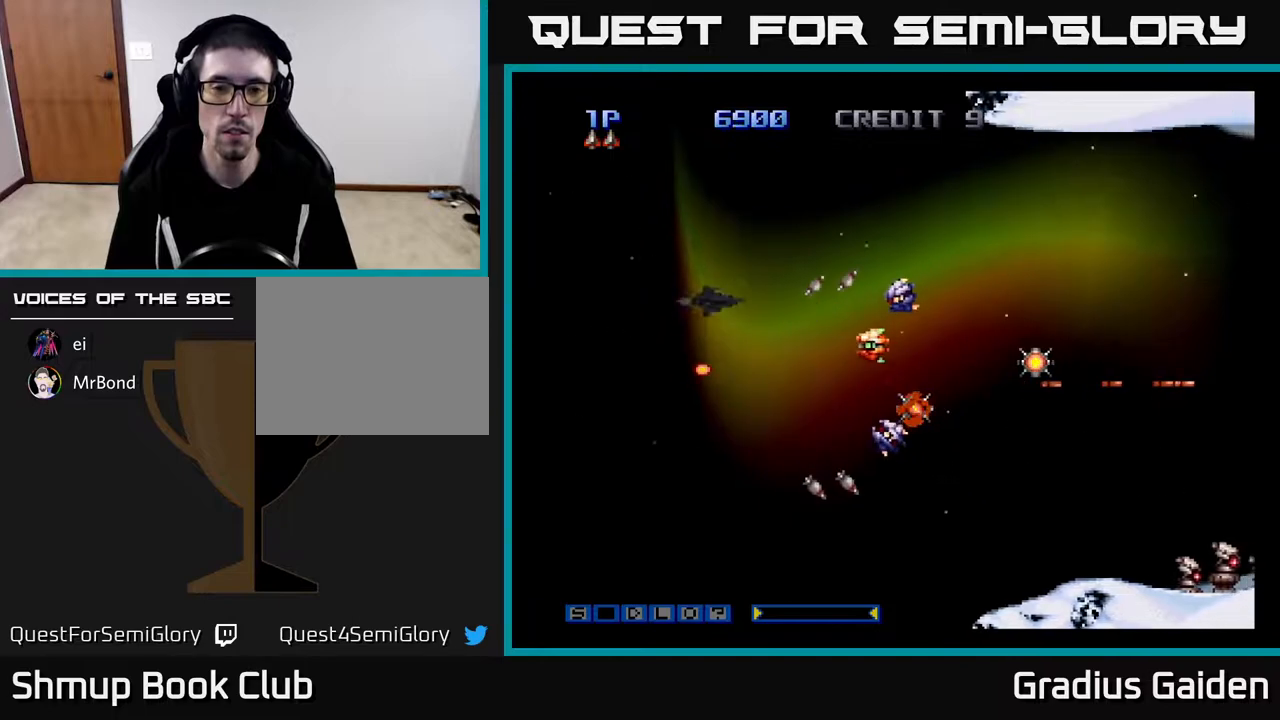
{"buttons": ["Y", "DPAD_UP", "DPAD_LEFT"], "events": [[33, "DPAD_UP", "up"], [33, "Y", "down"], [83, "DPAD_DOWN", "down"], [417, "DPAD_DOWN", "up"], [450, "DPAD_LEFT", "down"], [467, "DPAD_UP", "down"]]}
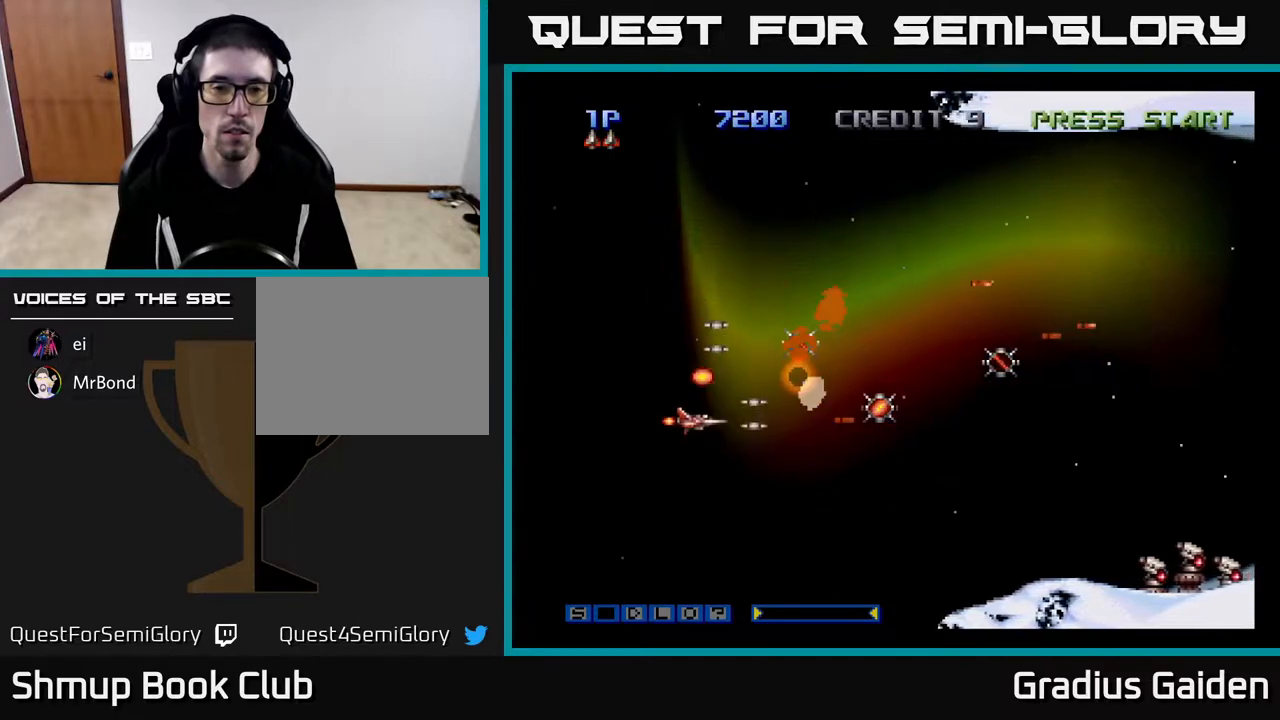
{"buttons": ["Y", "DPAD_DOWN"], "events": [[33, "Y", "up"], [67, "DPAD_LEFT", "up"], [133, "Y", "down"], [200, "DPAD_RIGHT", "down"], [200, "DPAD_UP", "up"], [300, "Y", "up"], [383, "Y", "down"], [467, "DPAD_DOWN", "down"], [483, "DPAD_RIGHT", "up"]]}
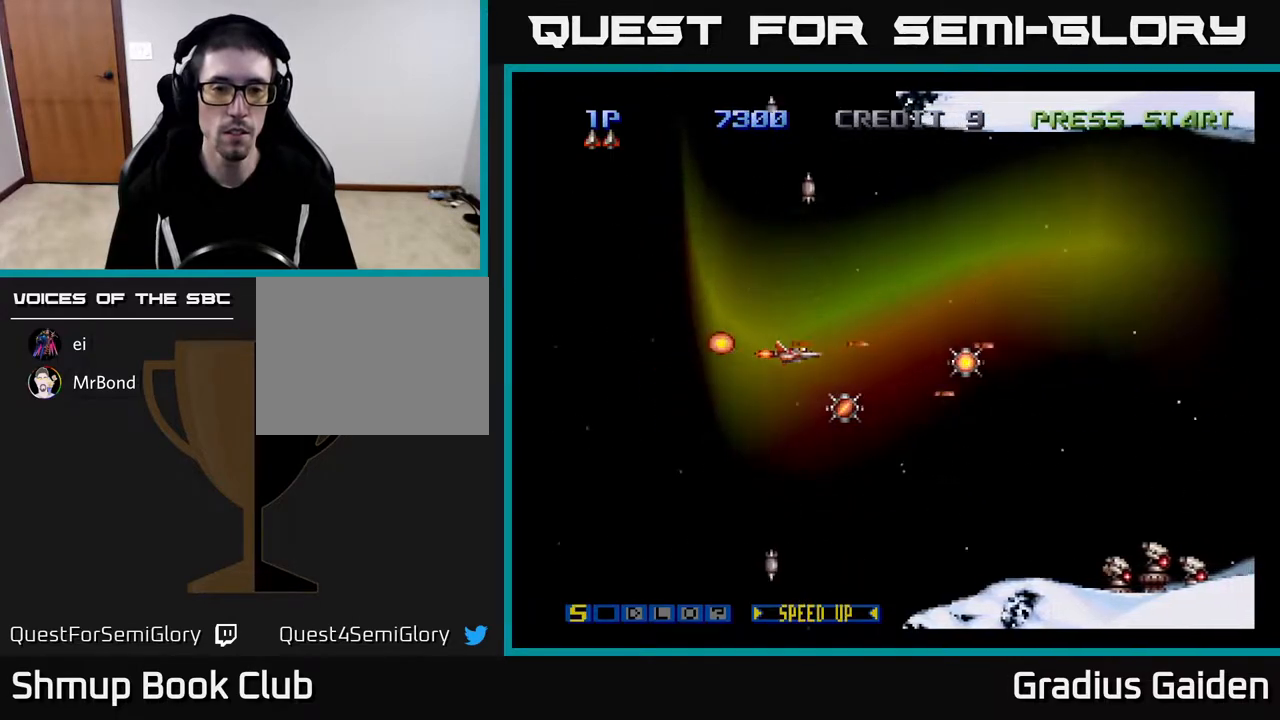
{"buttons": ["DPAD_UP", "DPAD_RIGHT"], "events": [[33, "Y", "up"], [117, "DPAD_RIGHT", "down"], [117, "Y", "down"], [167, "DPAD_DOWN", "up"], [267, "Y", "up"], [317, "DPAD_UP", "down"], [350, "Y", "down"], [367, "DPAD_RIGHT", "up"], [417, "DPAD_RIGHT", "down"], [483, "Y", "up"]]}
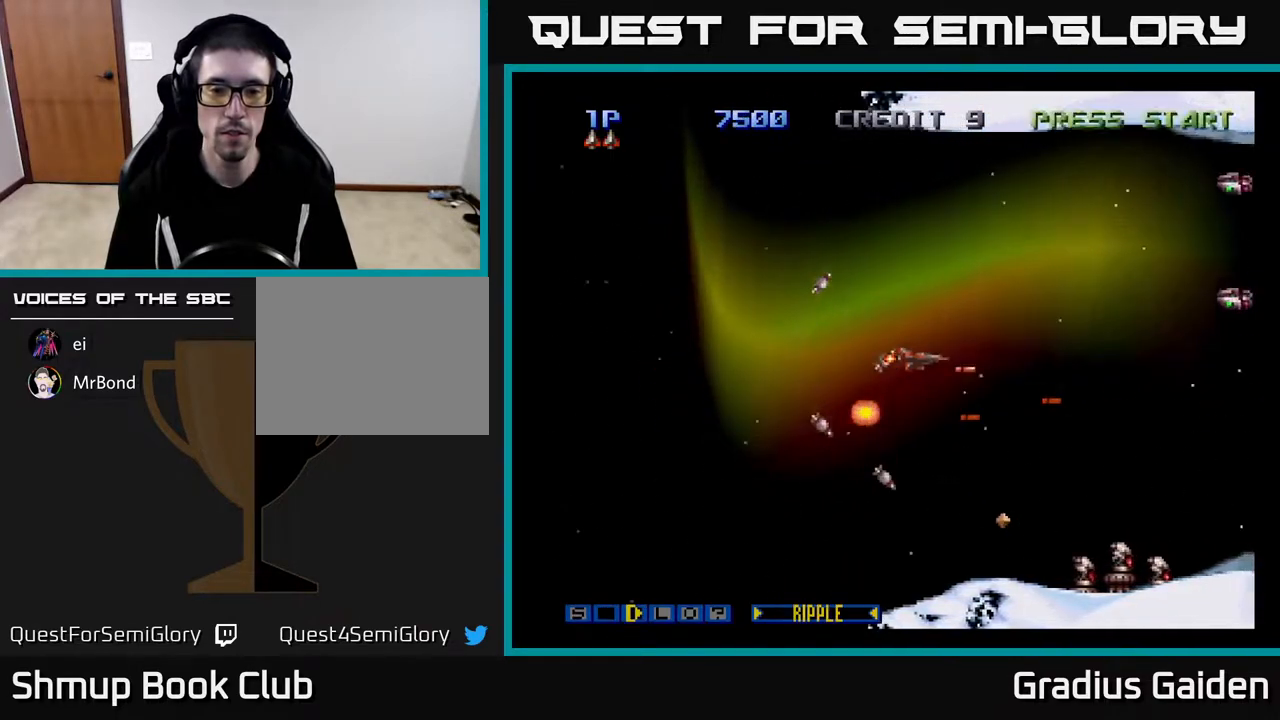
{"buttons": ["Y", "DPAD_RIGHT"], "events": [[17, "DPAD_UP", "up"], [83, "DPAD_RIGHT", "up"], [83, "Y", "down"], [117, "DPAD_LEFT", "down"], [200, "Y", "up"], [283, "Y", "down"], [333, "DPAD_LEFT", "up"], [367, "DPAD_RIGHT", "down"], [367, "DPAD_UP", "down"], [450, "Y", "up"], [500, "DPAD_UP", "up"], [500, "Y", "down"]]}
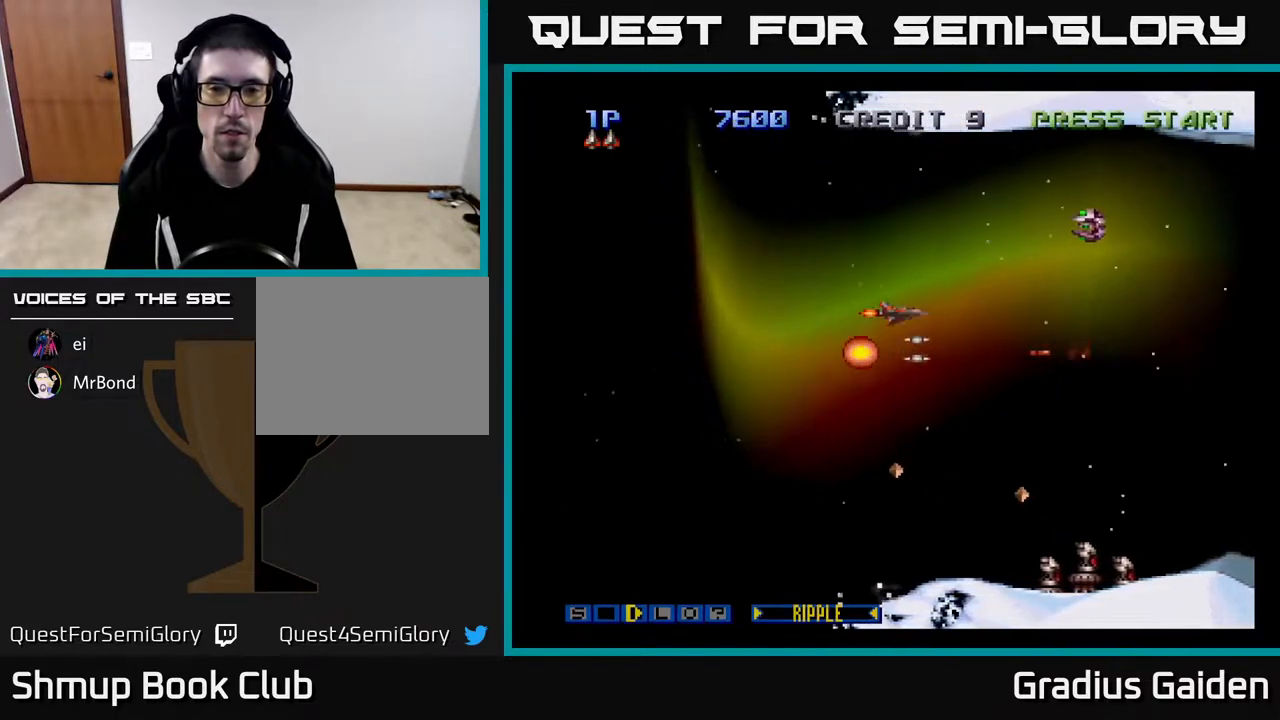
{"buttons": ["Y", "DPAD_LEFT"], "events": [[117, "DPAD_RIGHT", "up"], [167, "DPAD_LEFT", "down"], [167, "Y", "up"], [200, "DPAD_UP", "down"], [250, "Y", "down"], [400, "Y", "up"], [467, "DPAD_UP", "up"], [467, "Y", "down"]]}
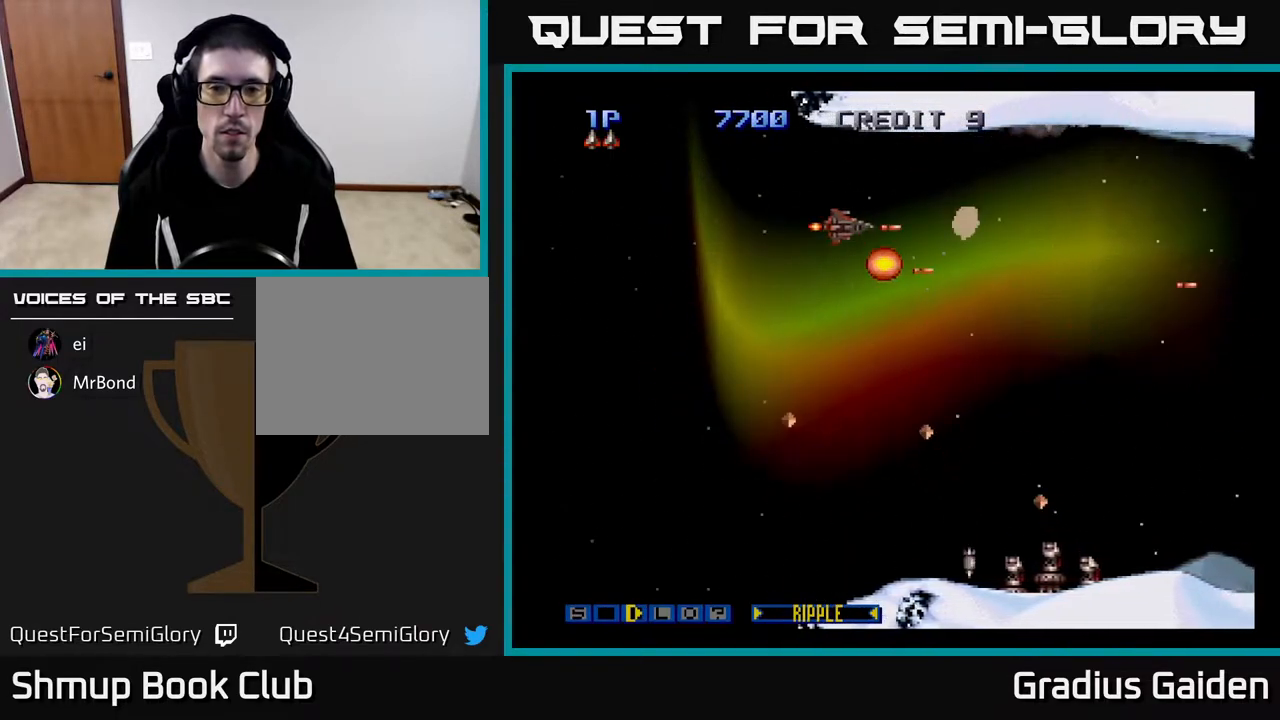
{"buttons": ["Y", "DPAD_RIGHT"]}
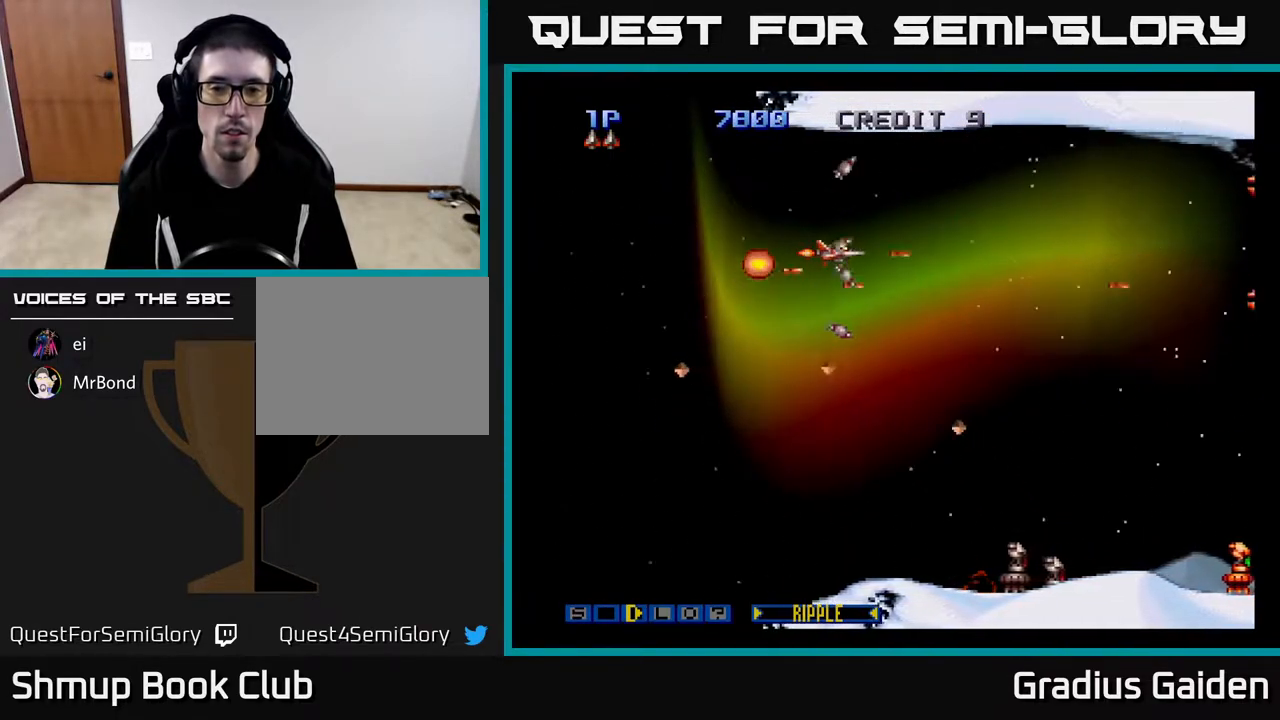
{"buttons": [], "events": [[50, "Y", "up"], [133, "Y", "down"], [283, "Y", "up"], [350, "Y", "down"], [400, "DPAD_RIGHT", "up"], [500, "Y", "up"]]}
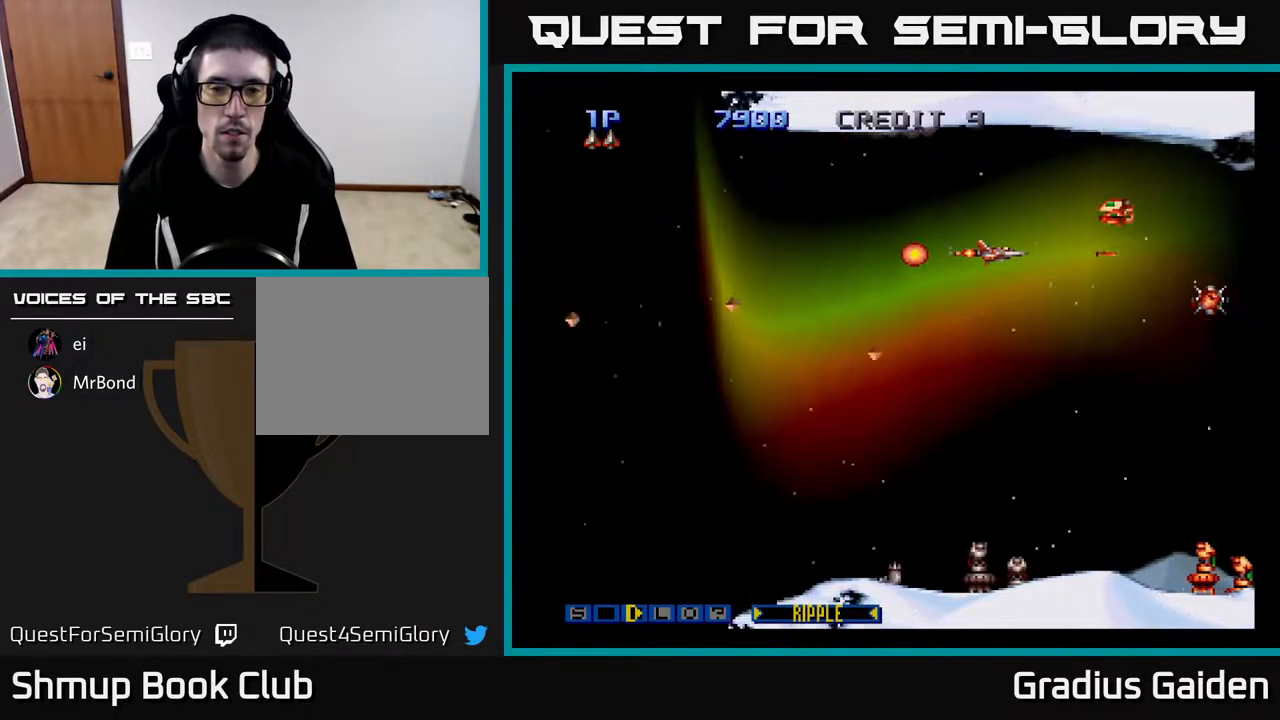
{"buttons": ["Y", "DPAD_DOWN", "DPAD_LEFT"], "events": [[67, "Y", "down"], [117, "DPAD_LEFT", "down"], [217, "Y", "up"], [250, "DPAD_UP", "down"], [283, "Y", "down"], [317, "DPAD_LEFT", "up"], [433, "DPAD_UP", "up"], [450, "Y", "up"], [467, "Y", "down"], [483, "DPAD_DOWN", "down"], [483, "DPAD_LEFT", "down"]]}
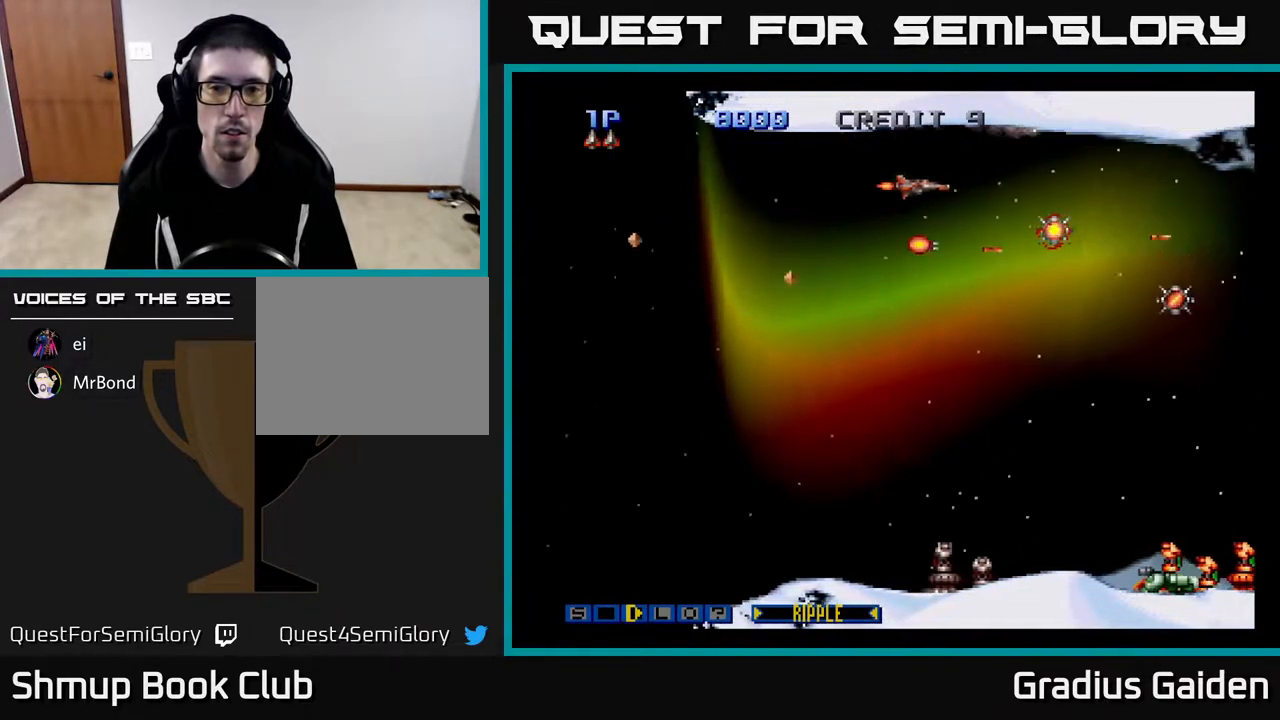
{"buttons": ["Y", "DPAD_DOWN"], "events": [[150, "Y", "up"], [233, "Y", "down"], [267, "DPAD_LEFT", "up"], [350, "DPAD_LEFT", "down"], [367, "Y", "up"], [467, "Y", "down"], [483, "DPAD_LEFT", "up"]]}